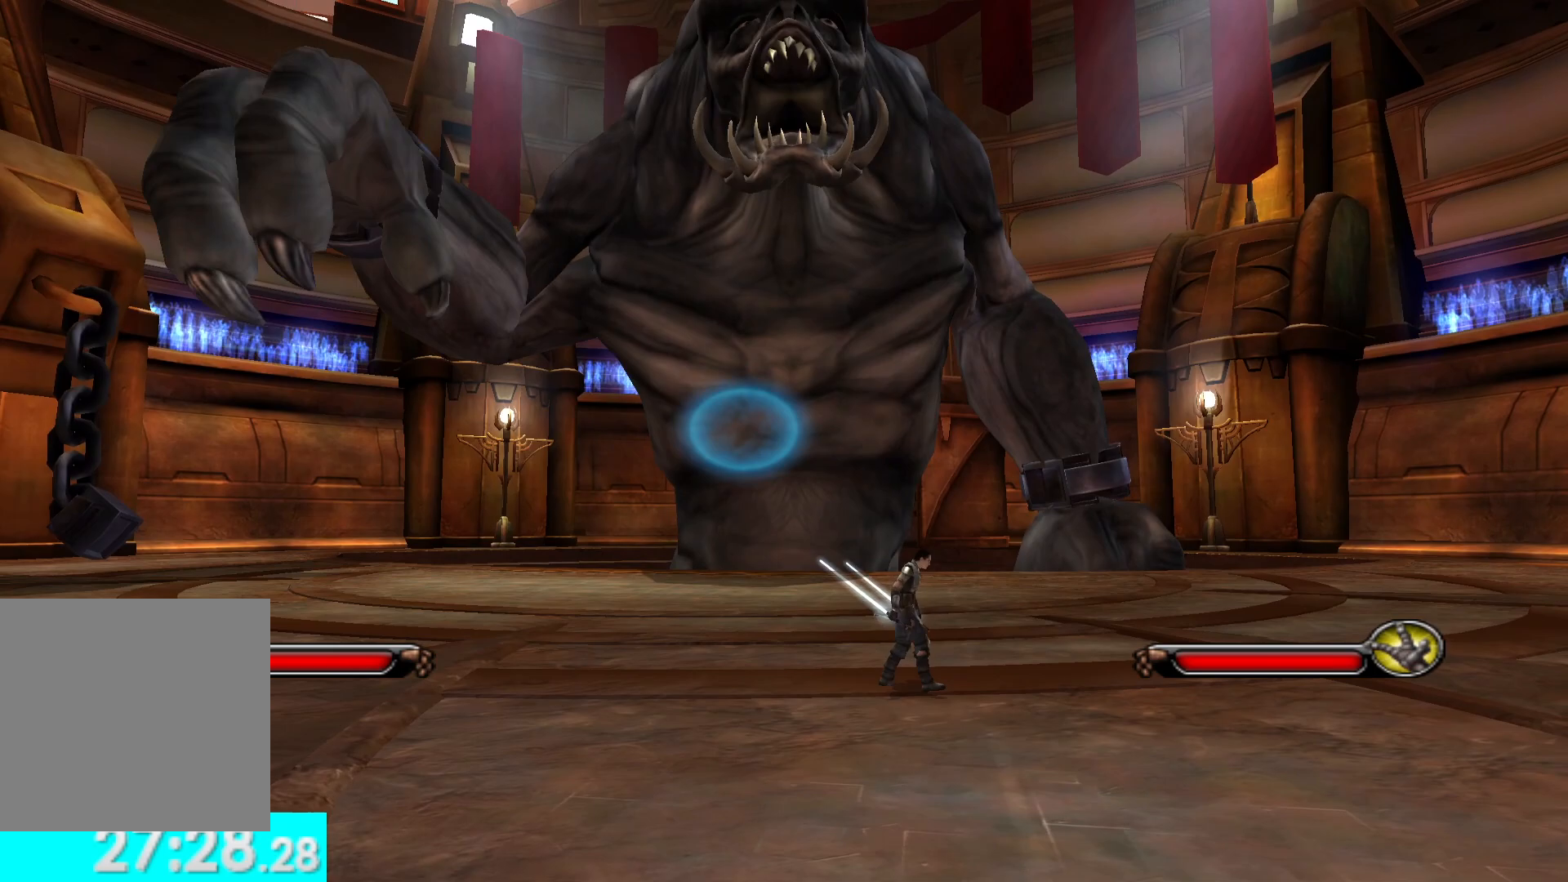
Gameplay with a controller (Xbox layout); each line is a JSON object with the inputs held at the frame after it. "events" lists button and stick changes between this image and that frame as [ms after this image, input, new state], when the widget could be followed in between.
{"buttons": [], "left_stick": "right", "right_stick": "center", "events": [[217, "left_stick", "down-right"], [267, "left_stick", "right"]]}
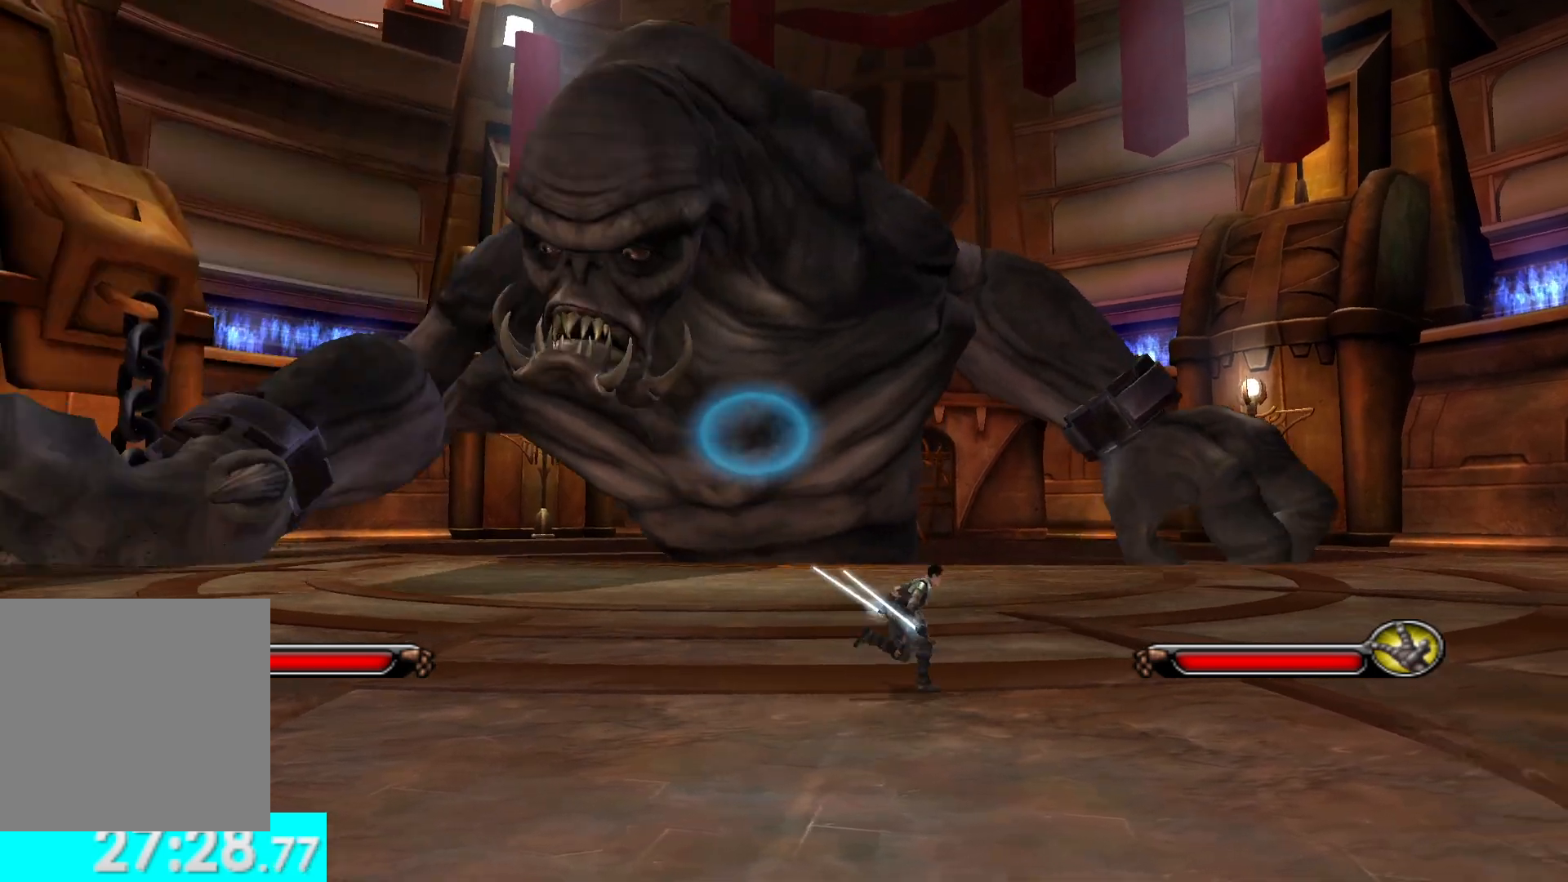
{"buttons": [], "left_stick": "center", "right_stick": "center", "events": [[83, "left_stick", "center"], [233, "left_stick", "left"], [500, "left_stick", "center"]]}
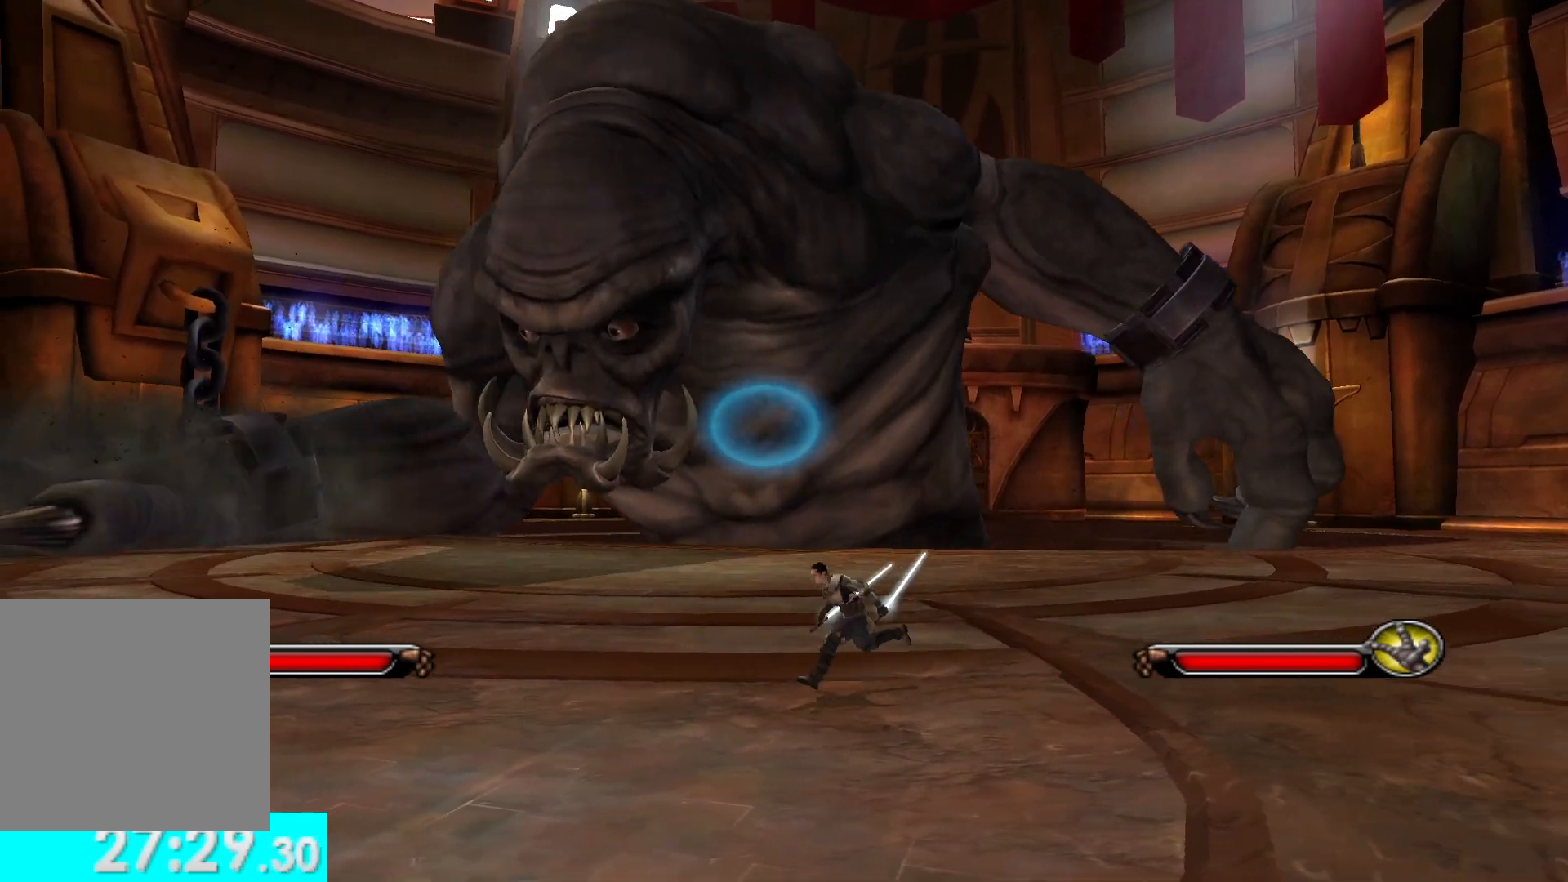
{"buttons": [], "left_stick": "left", "right_stick": "center", "events": [[17, "A", "down"], [150, "A", "up"], [167, "left_stick", "left"], [250, "A", "down"], [417, "A", "up"]]}
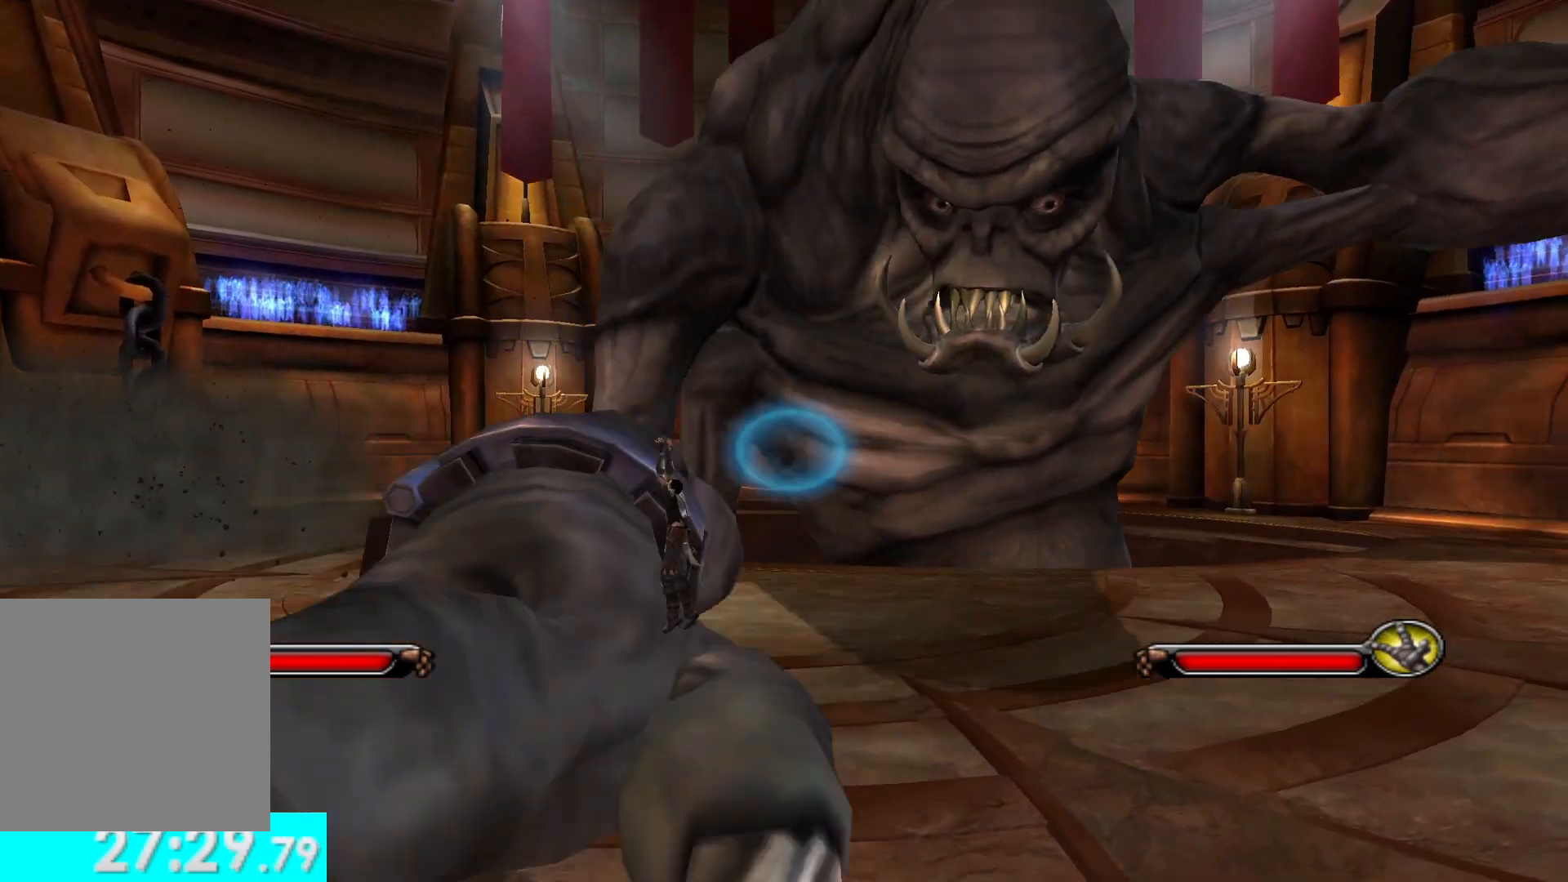
{"buttons": [], "left_stick": "center", "right_stick": "center", "events": [[367, "left_stick", "center"]]}
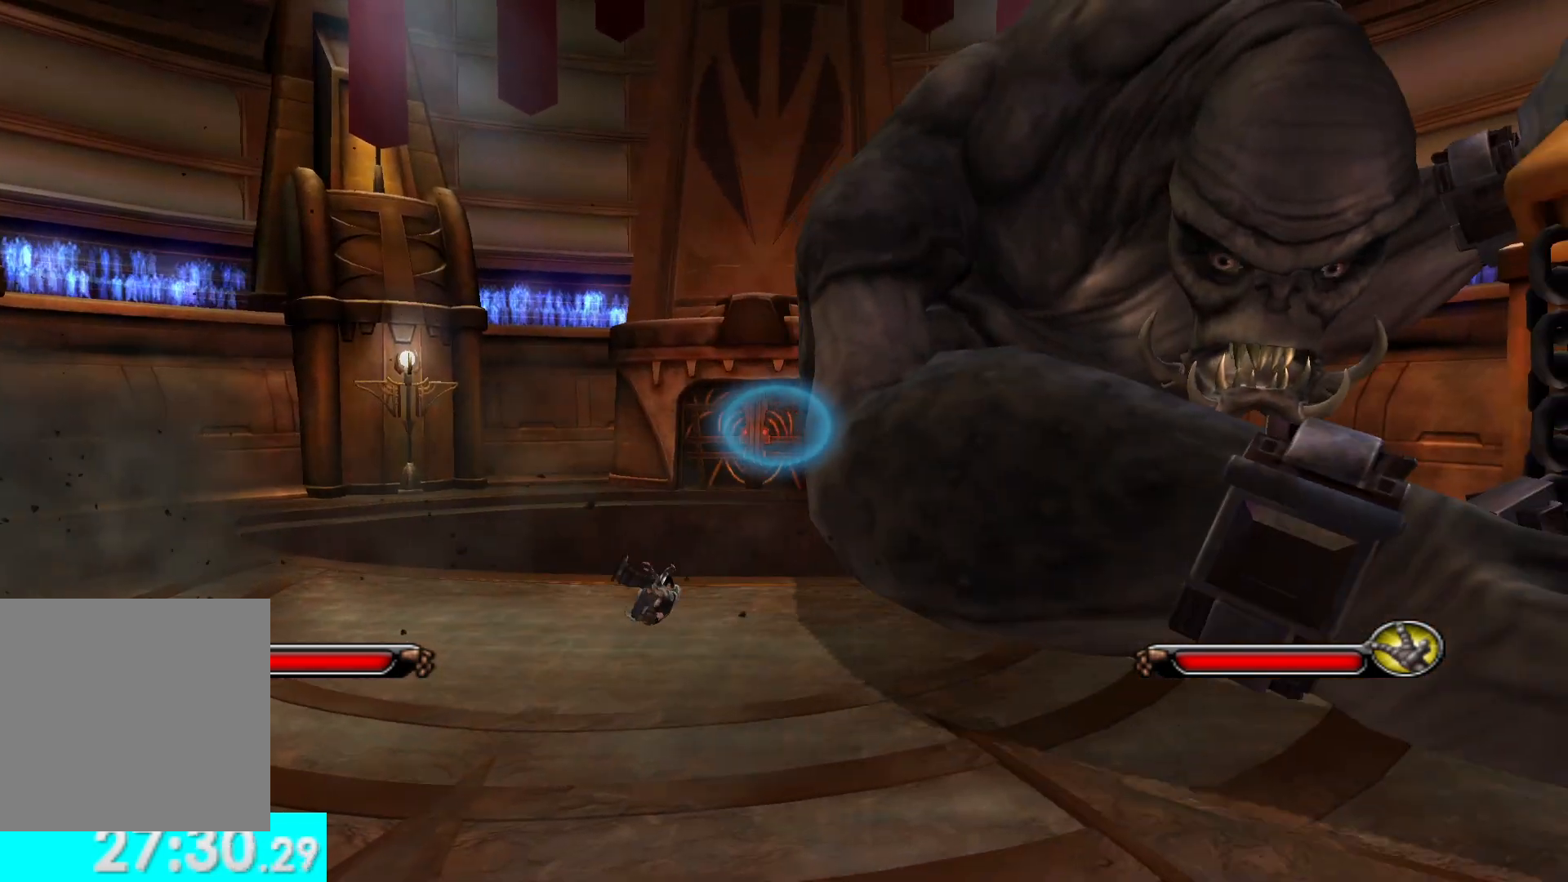
{"buttons": [], "left_stick": "center", "right_stick": "center", "events": []}
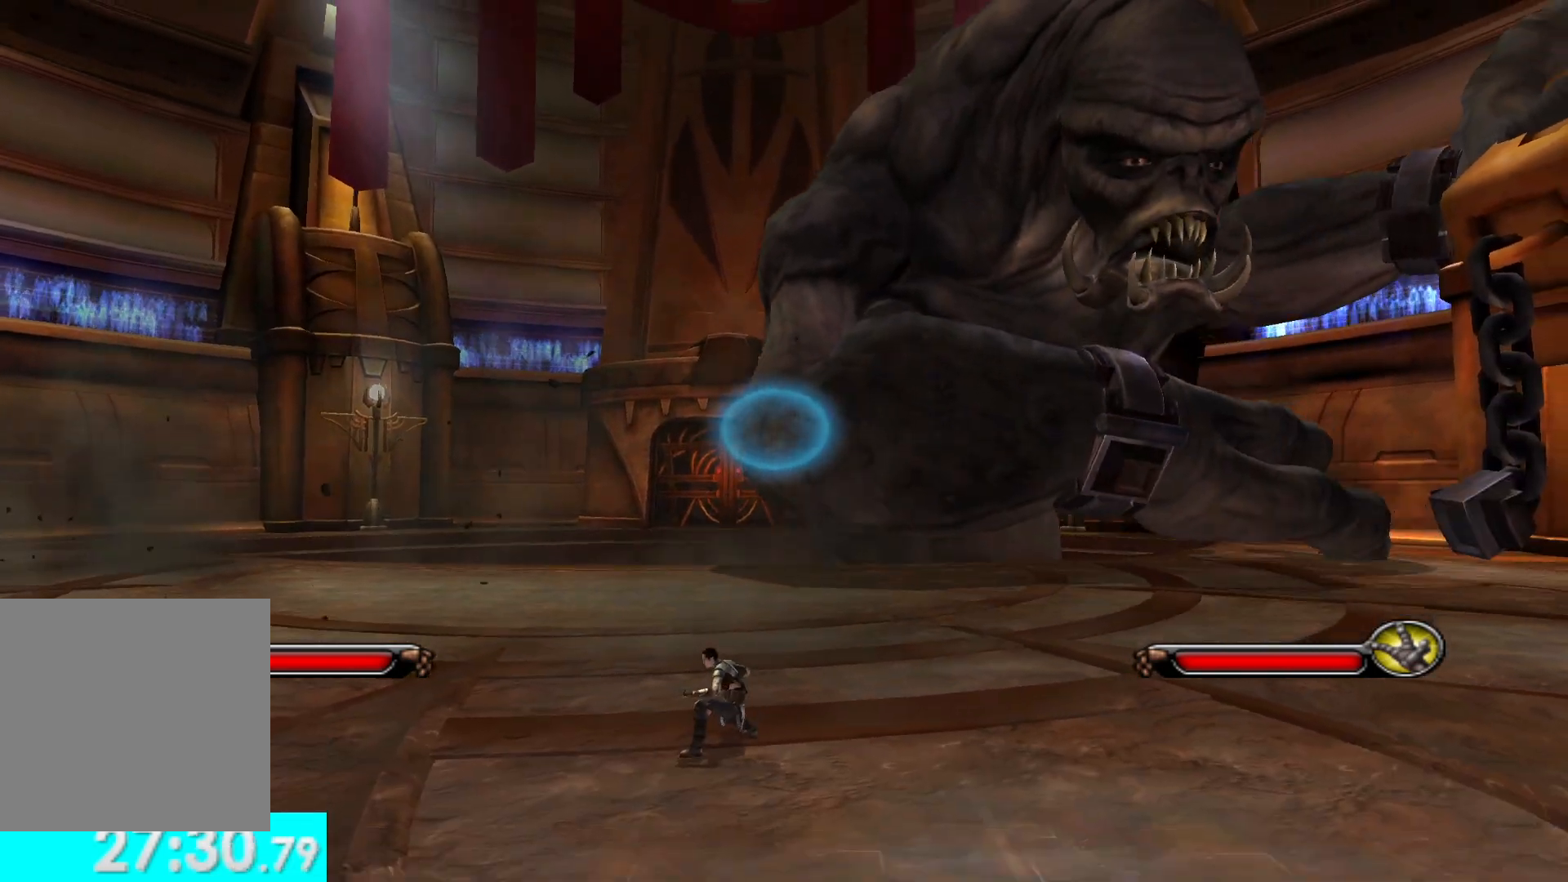
{"buttons": [], "left_stick": "center", "right_stick": "center", "events": []}
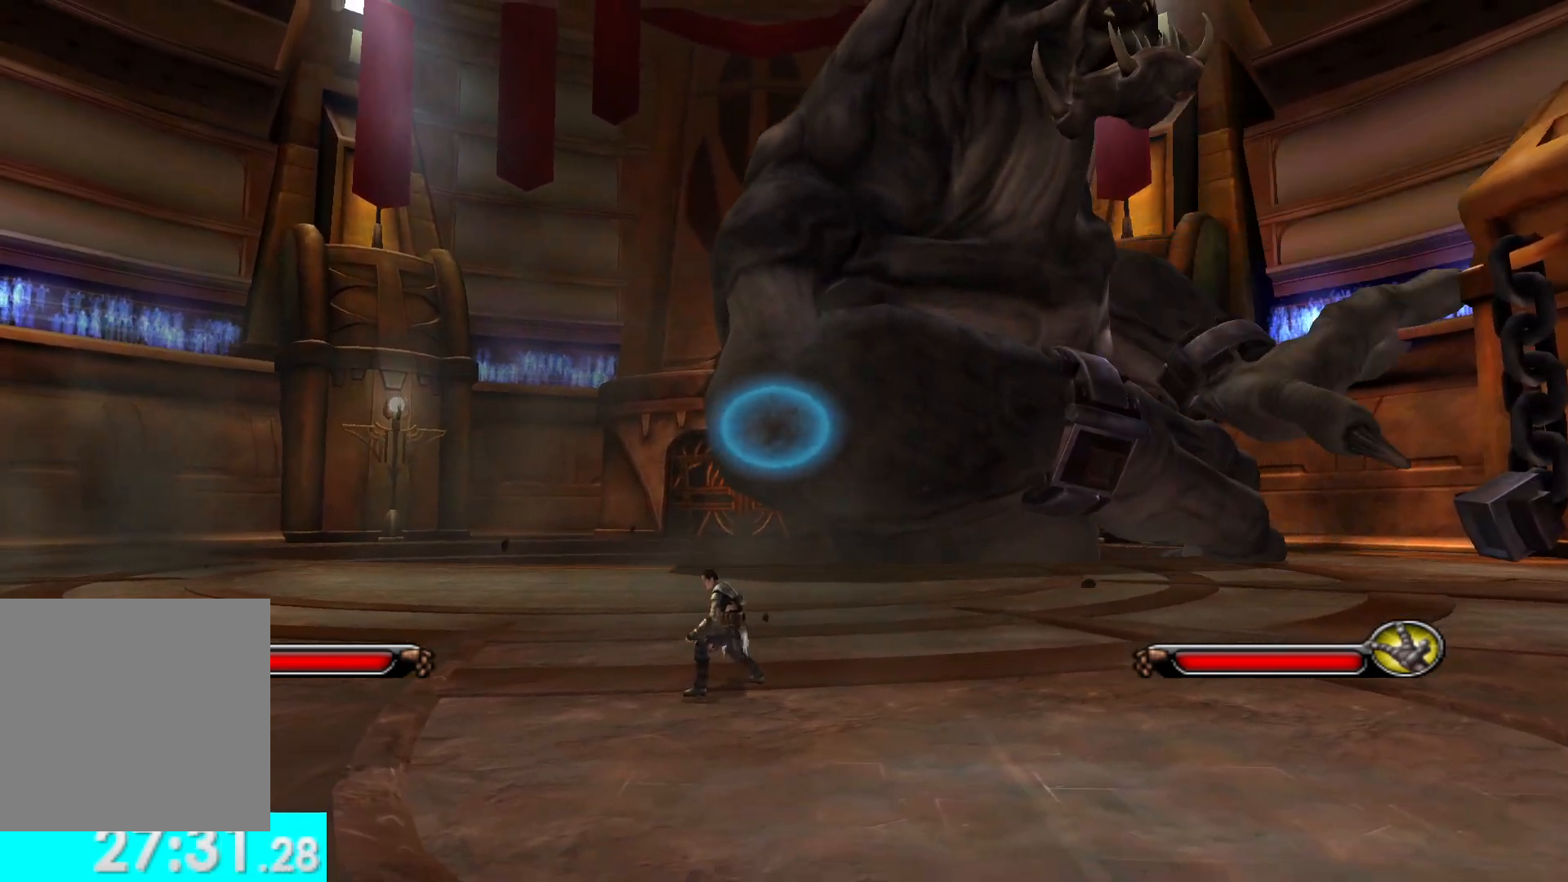
{"buttons": [], "left_stick": "center", "right_stick": "center", "events": []}
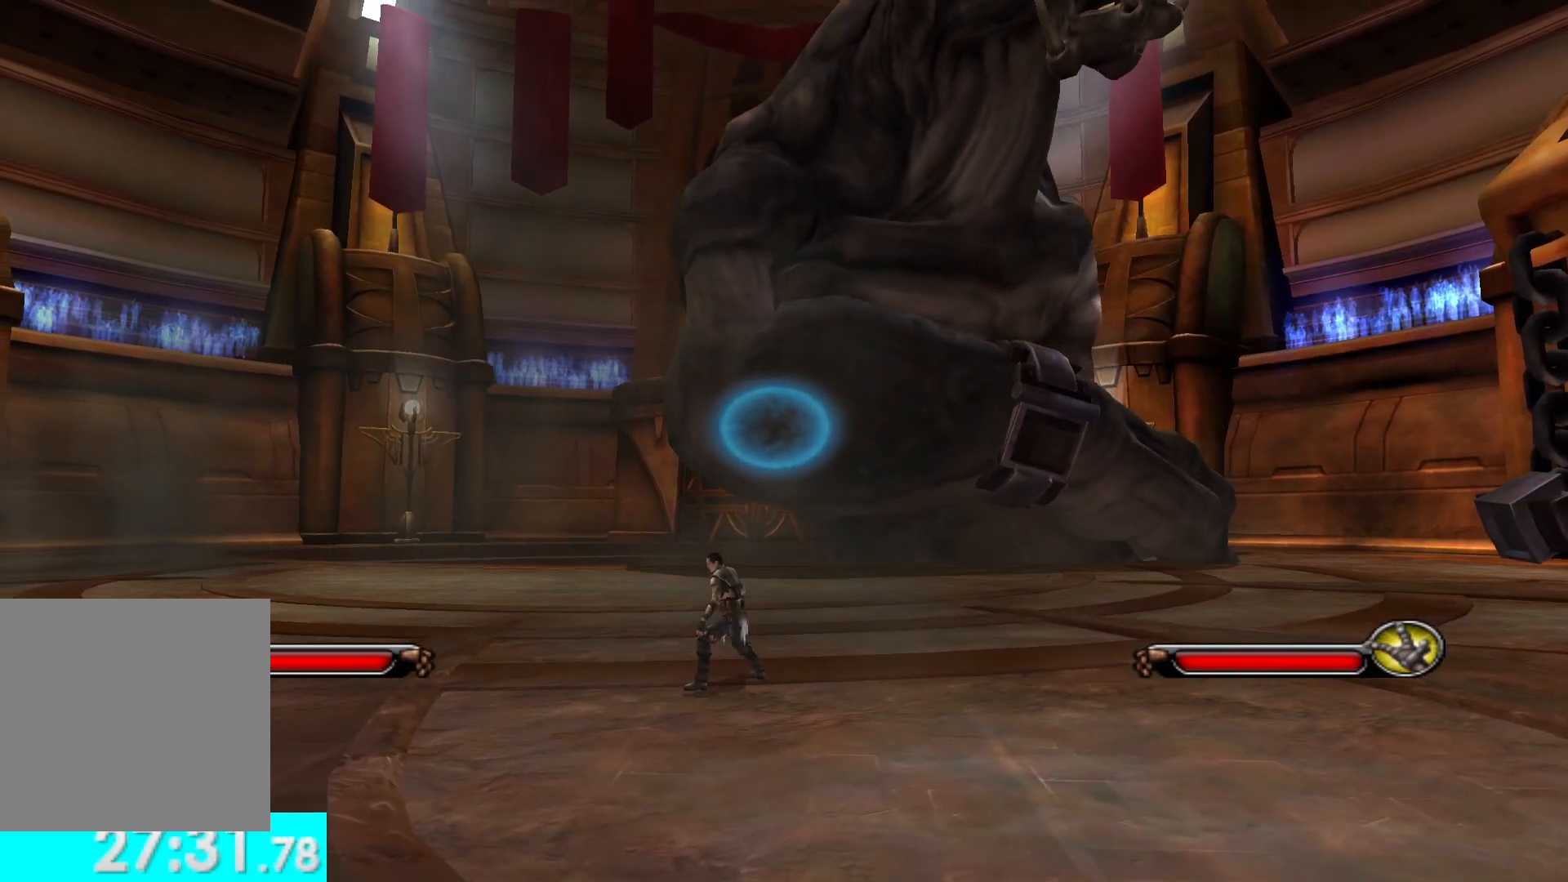
{"buttons": [], "left_stick": "center", "right_stick": "center", "events": []}
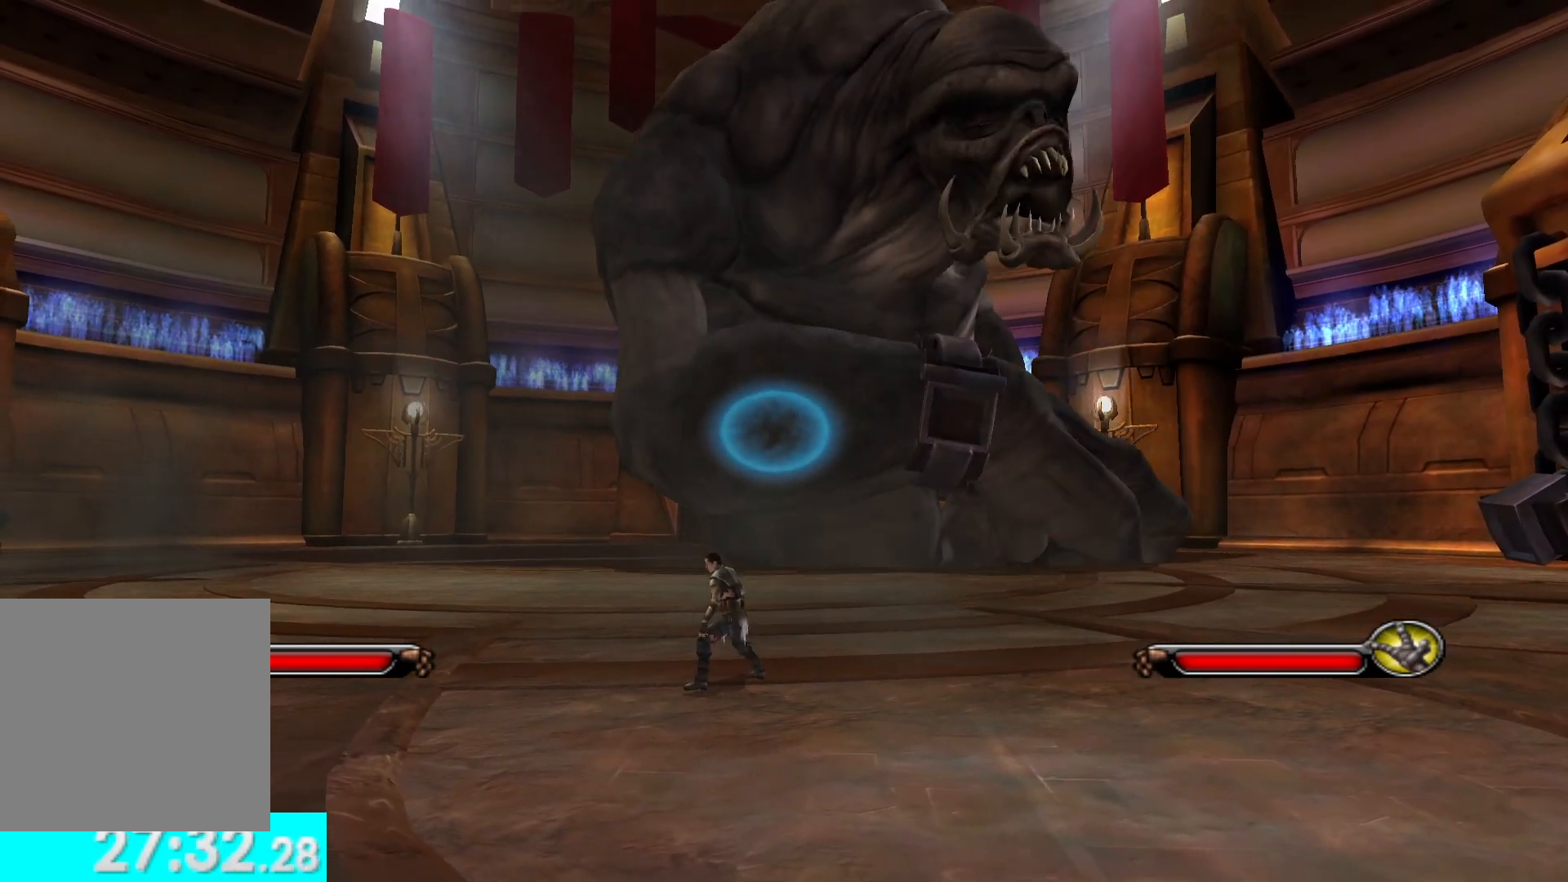
{"buttons": [], "left_stick": "center", "right_stick": "center", "events": []}
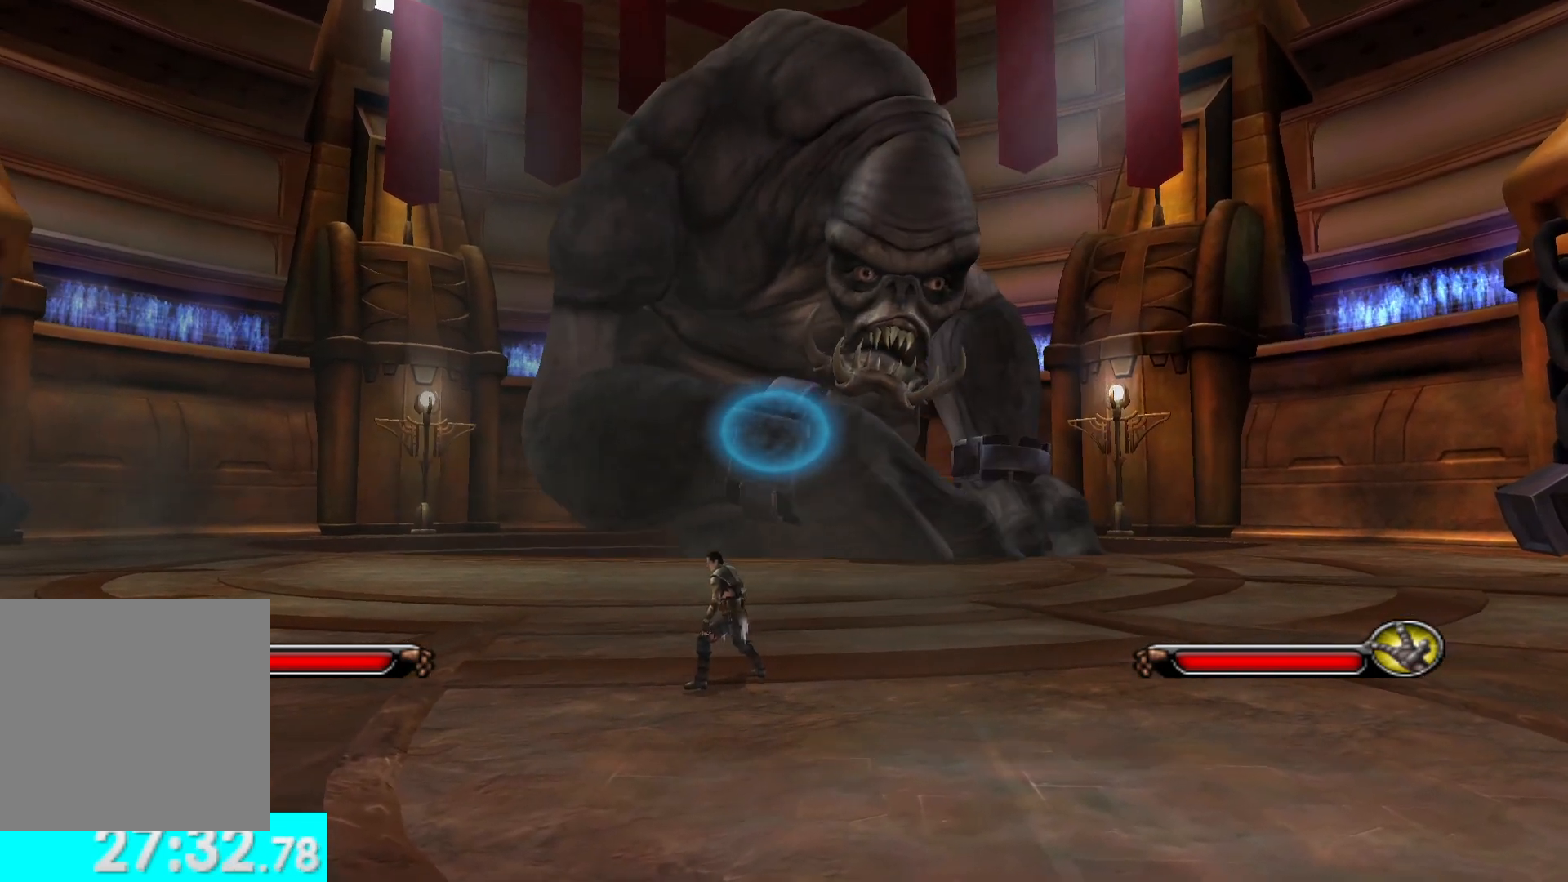
{"buttons": [], "left_stick": "down-right", "right_stick": "center", "events": [[283, "left_stick", "down-right"]]}
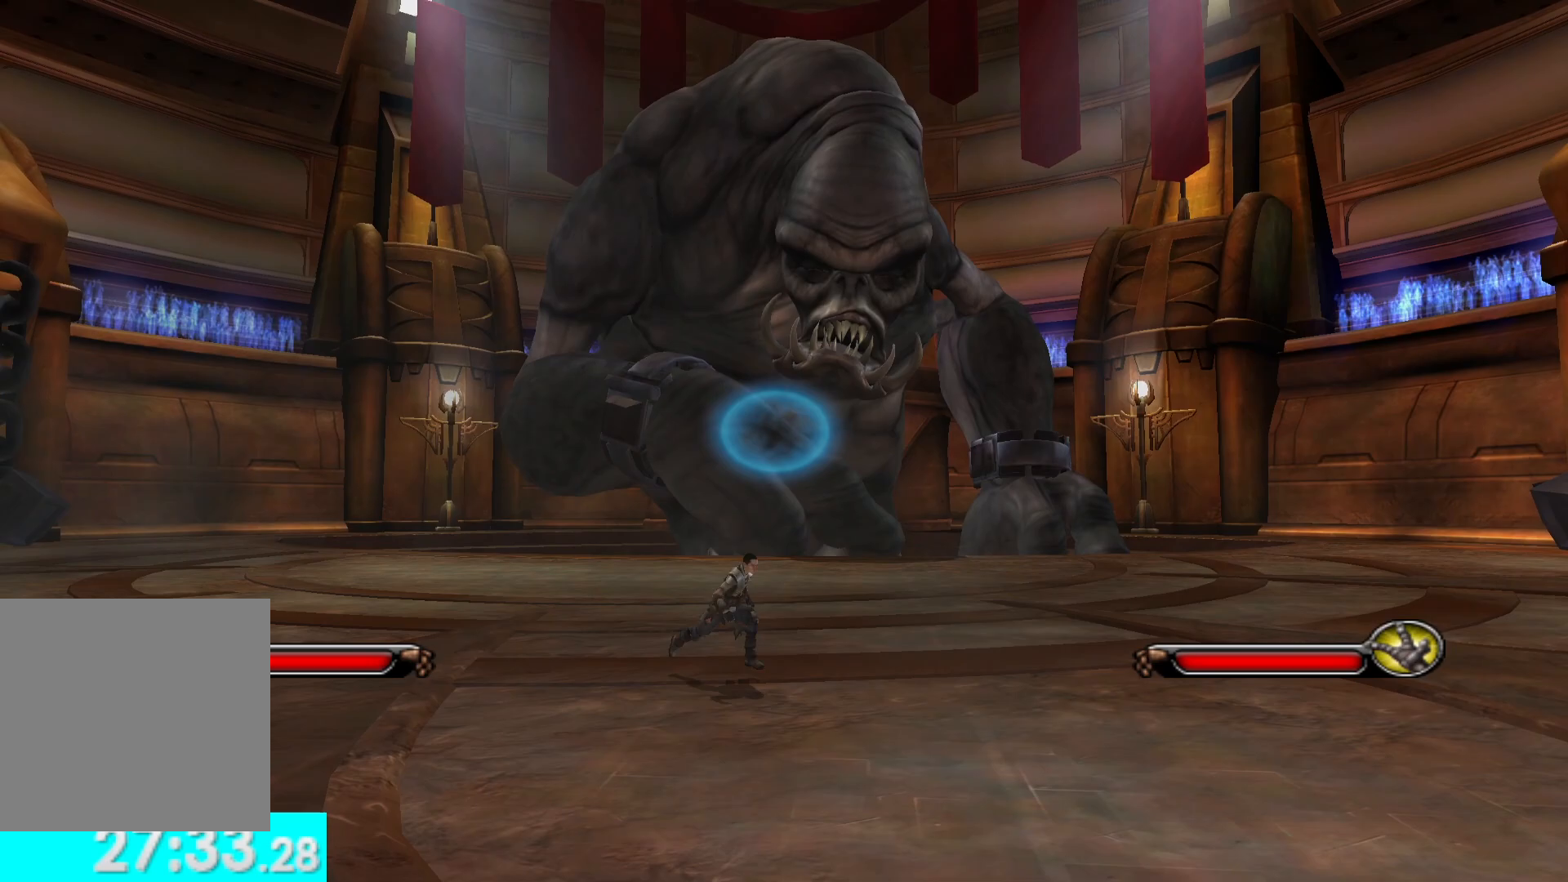
{"buttons": [], "left_stick": "center", "right_stick": "center", "events": [[417, "left_stick", "center"]]}
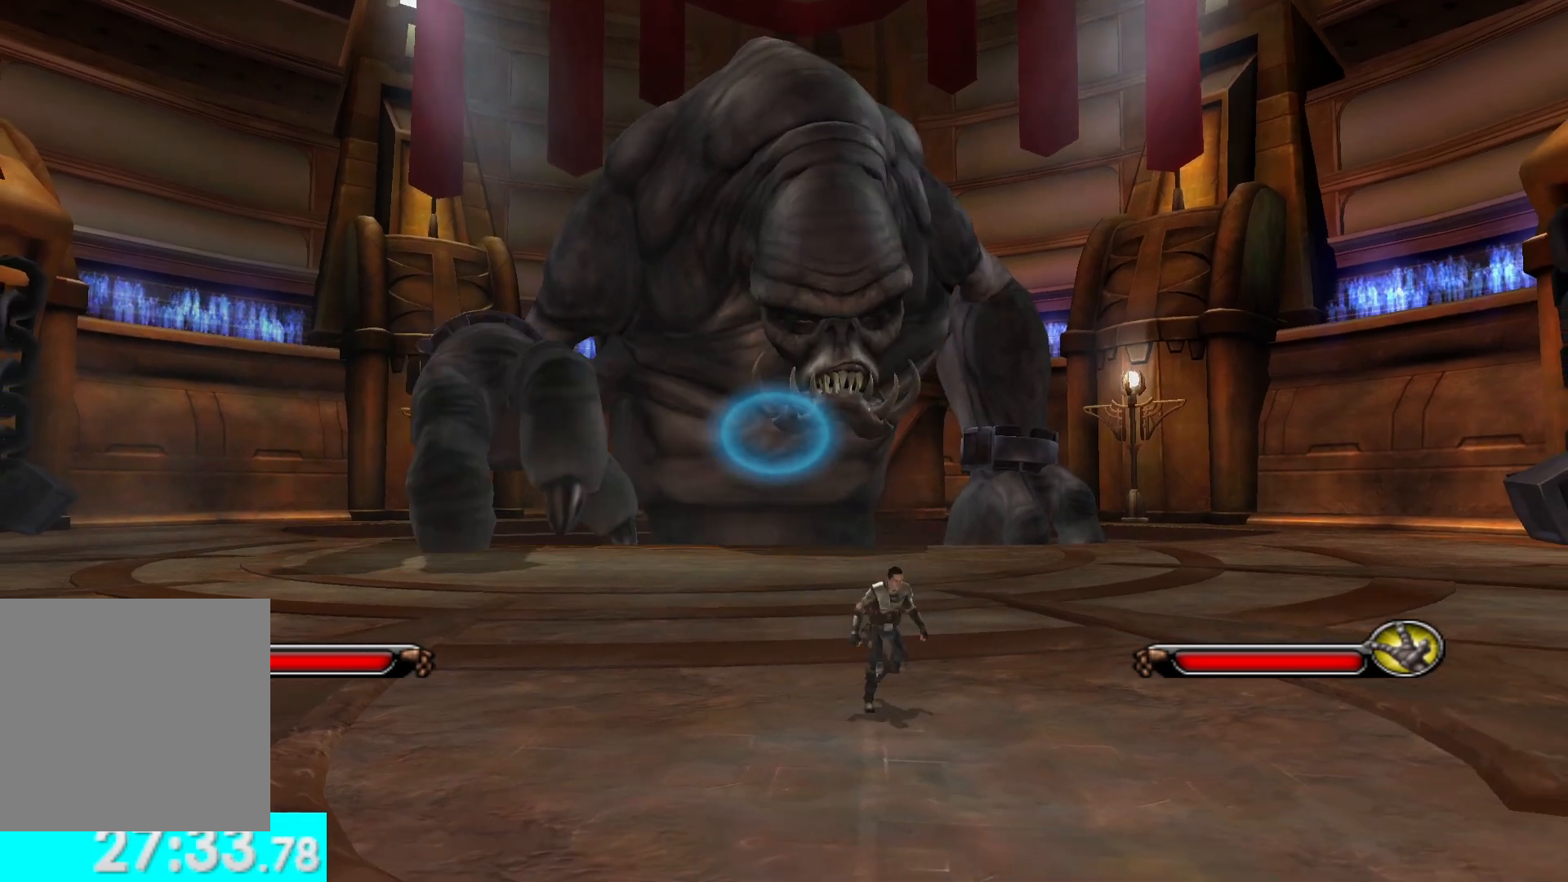
{"buttons": [], "left_stick": "center", "right_stick": "center", "events": []}
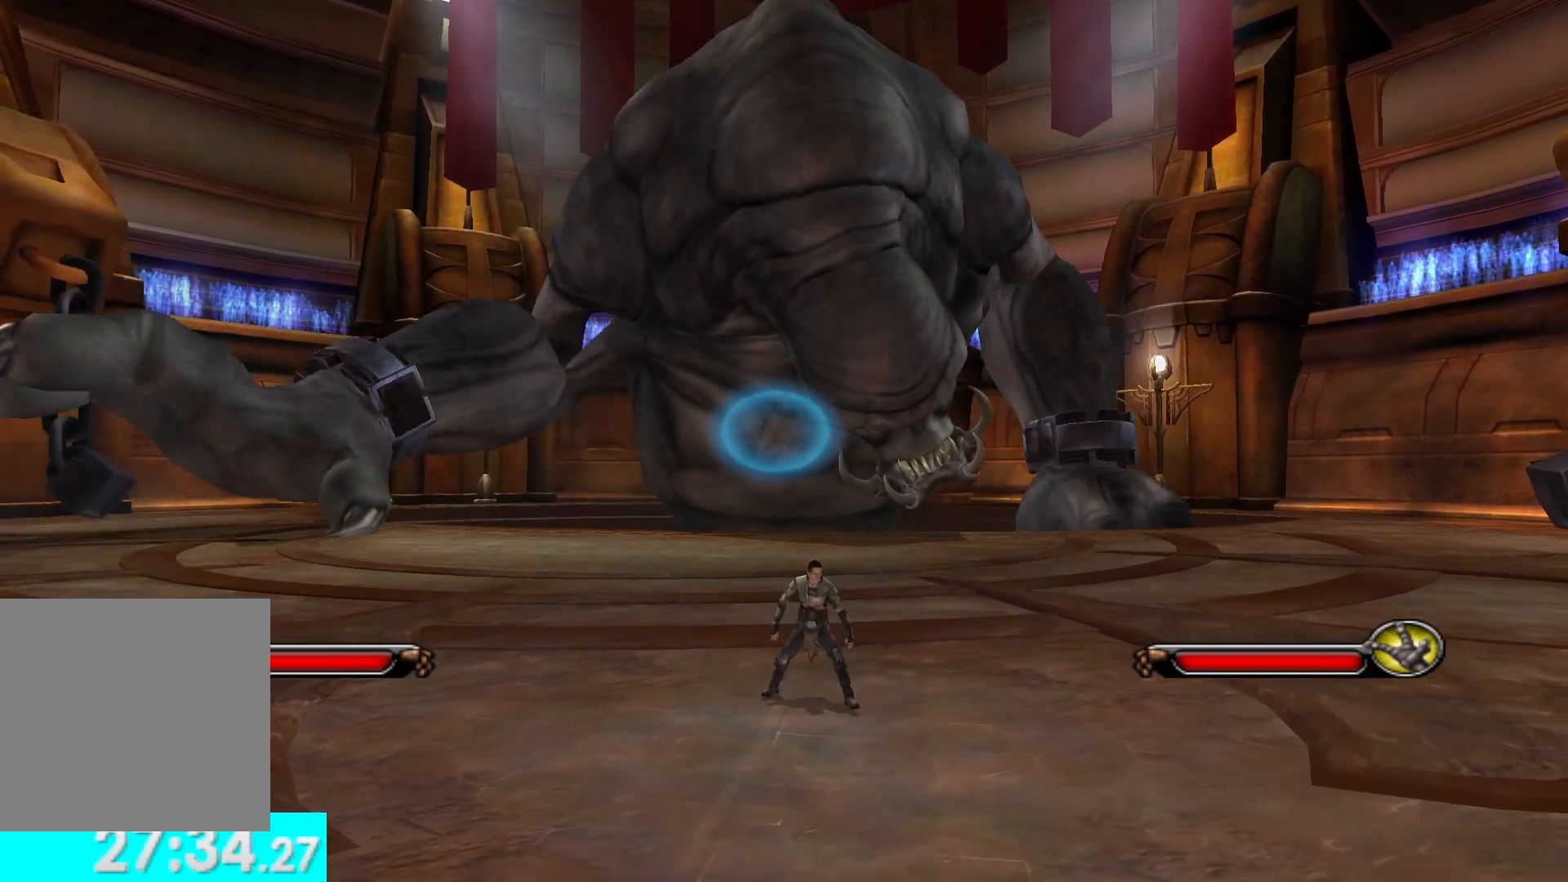
{"buttons": [], "left_stick": "center", "right_stick": "center", "events": []}
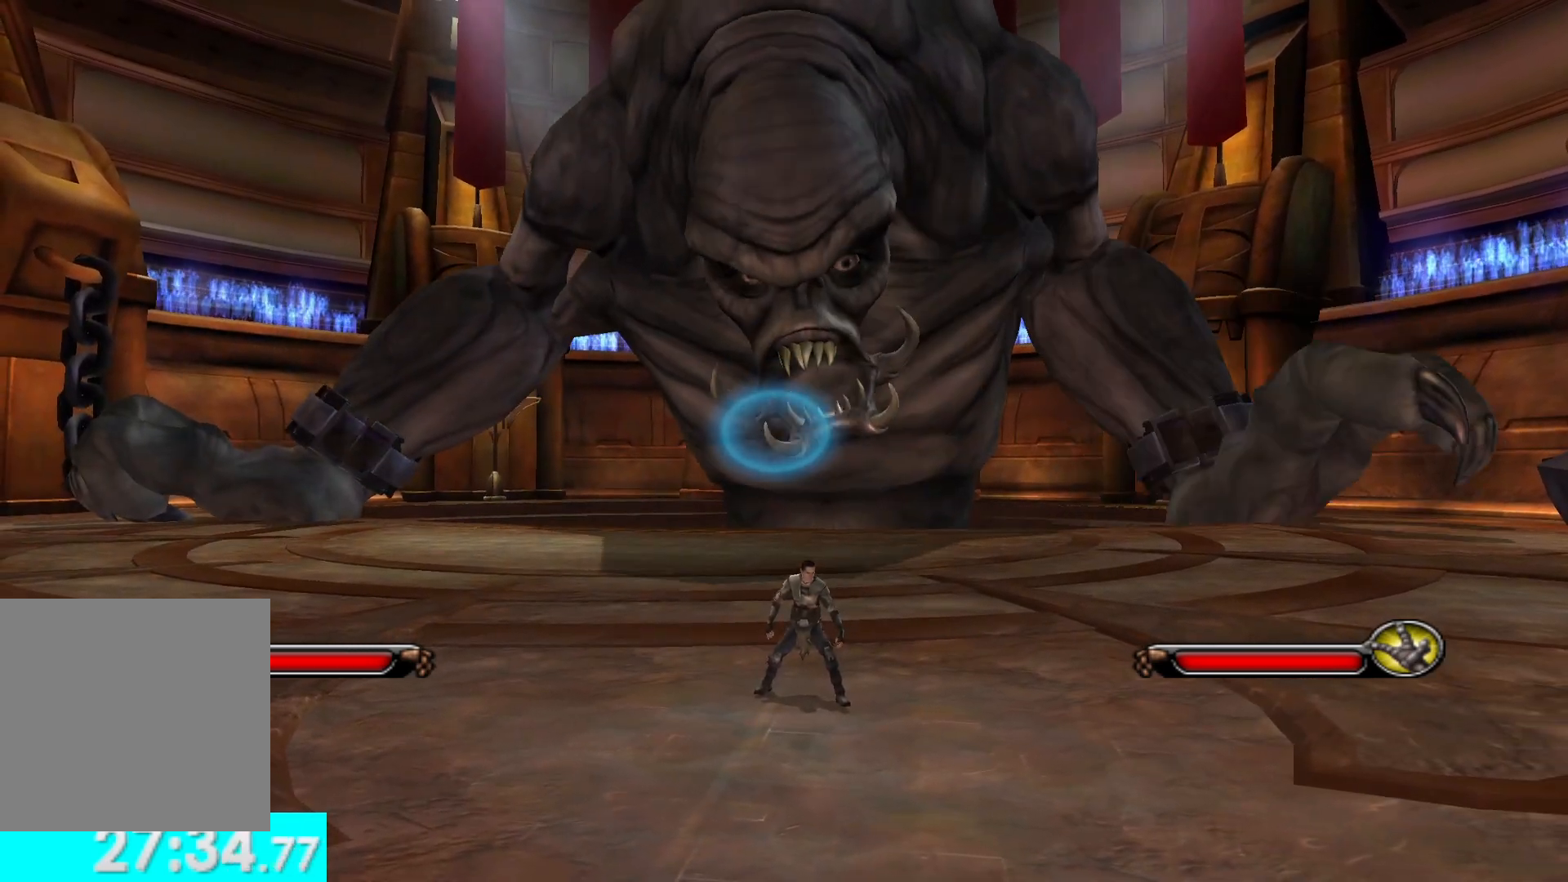
{"buttons": [], "left_stick": "up", "right_stick": "center", "events": [[467, "left_stick", "up"]]}
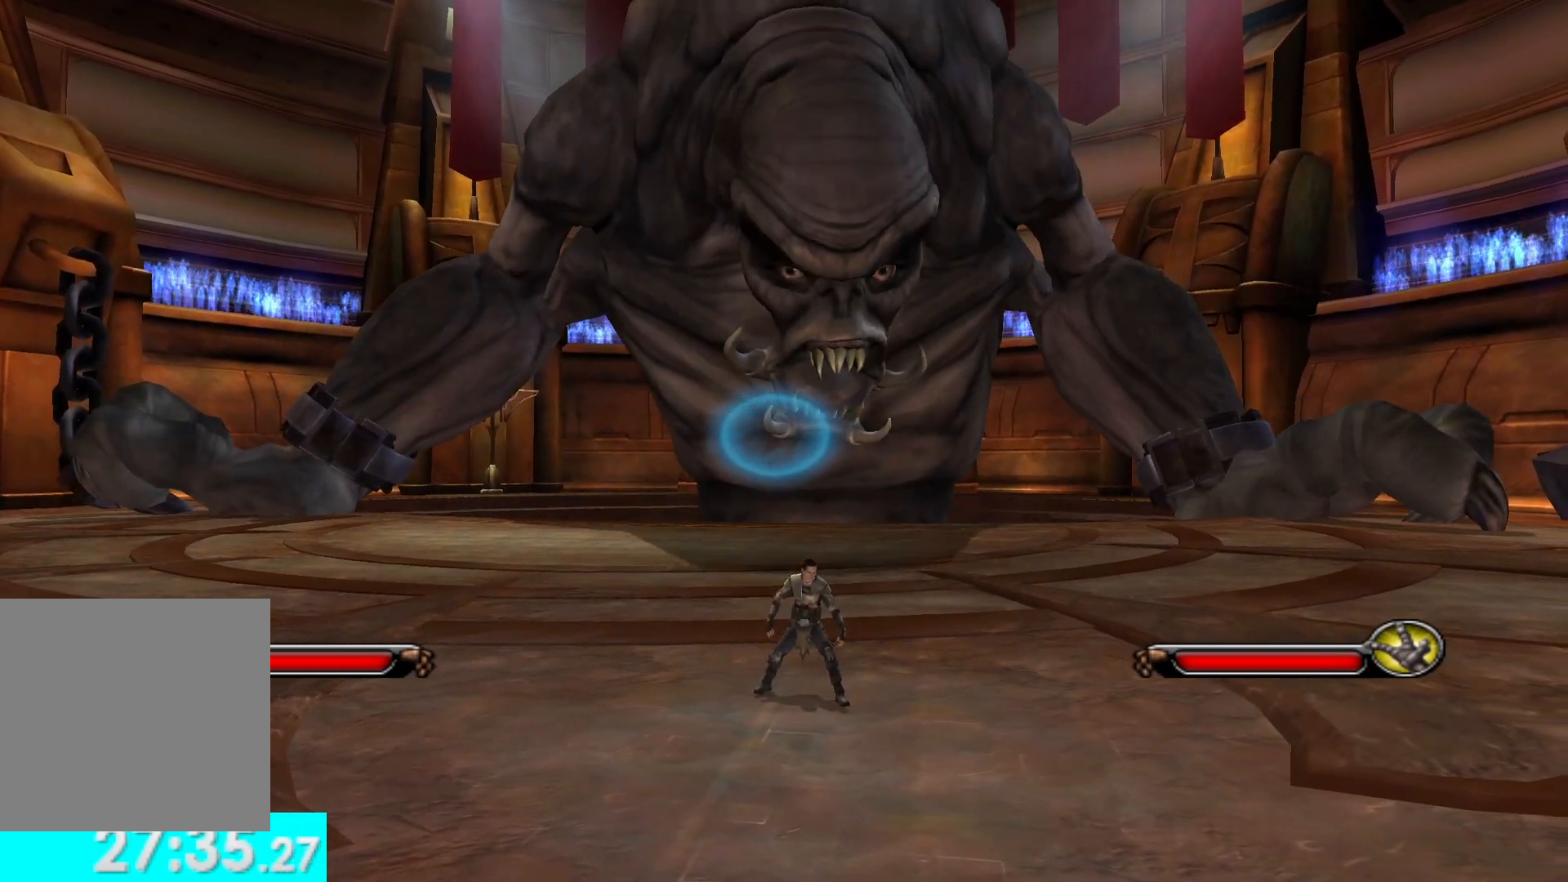
{"buttons": [], "left_stick": "center", "right_stick": "center", "events": [[300, "left_stick", "center"]]}
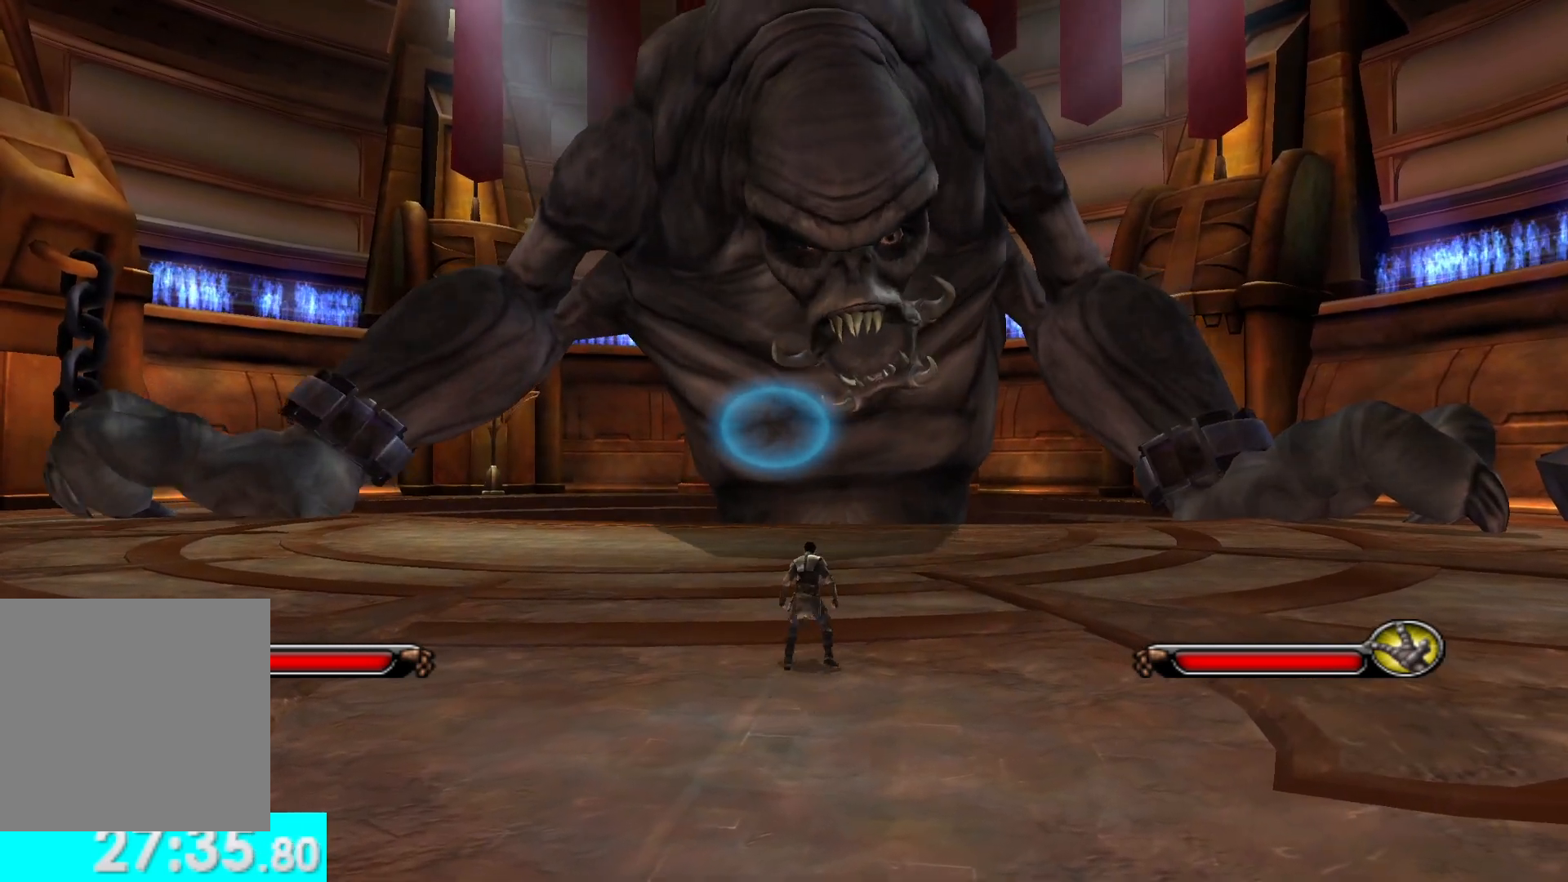
{"buttons": ["L1"], "left_stick": "up", "right_stick": "center", "events": [[283, "left_stick", "up"], [467, "L1", "down"]]}
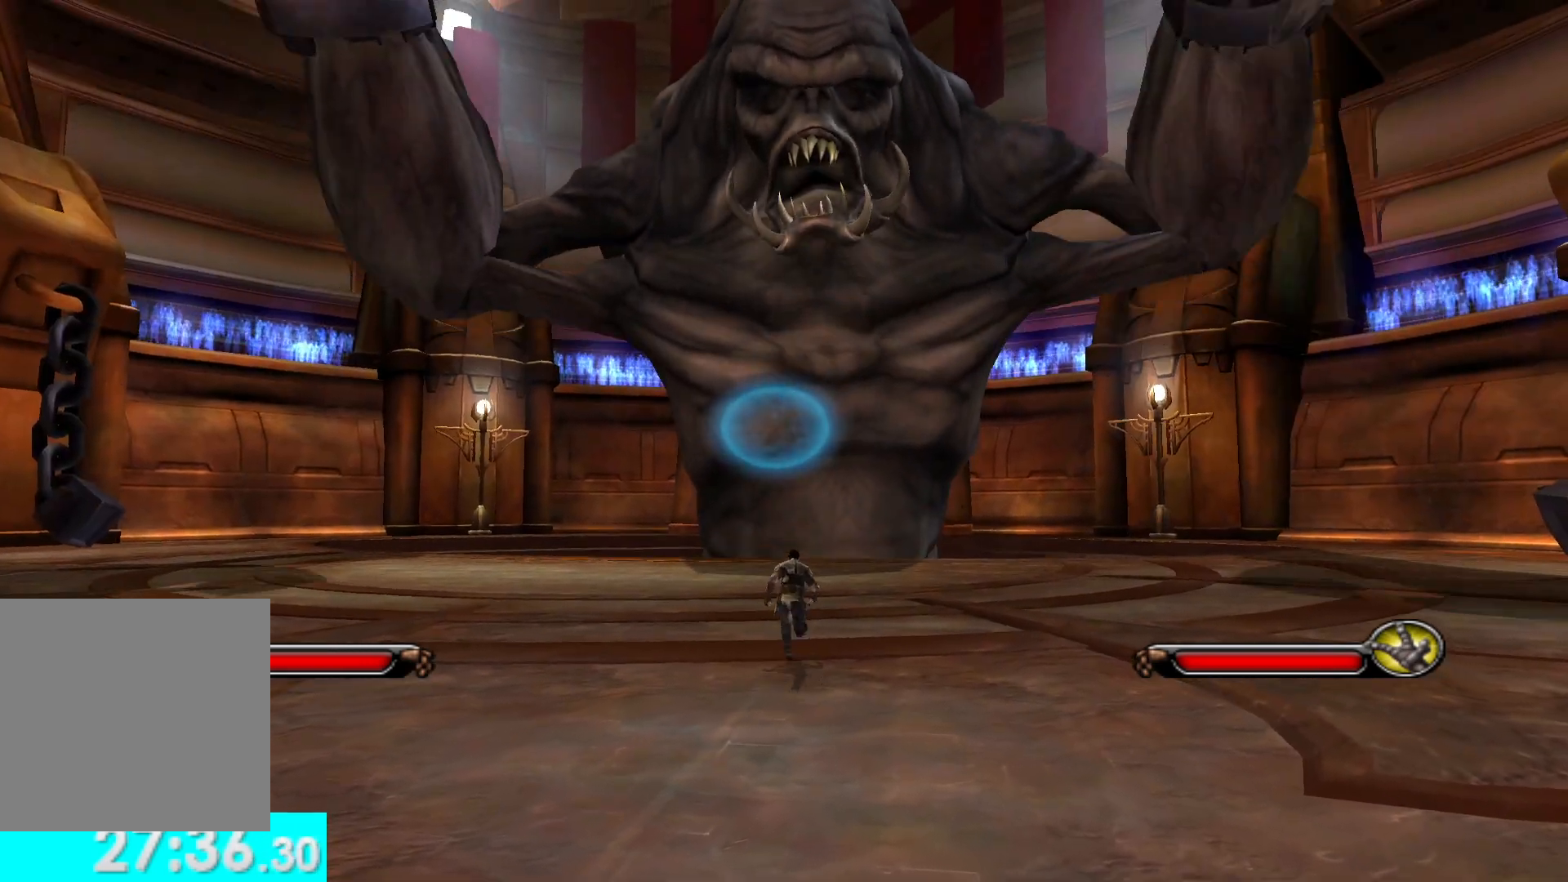
{"buttons": ["L1"], "left_stick": "up", "right_stick": "center", "events": [[117, "L1", "up"], [467, "L1", "down"]]}
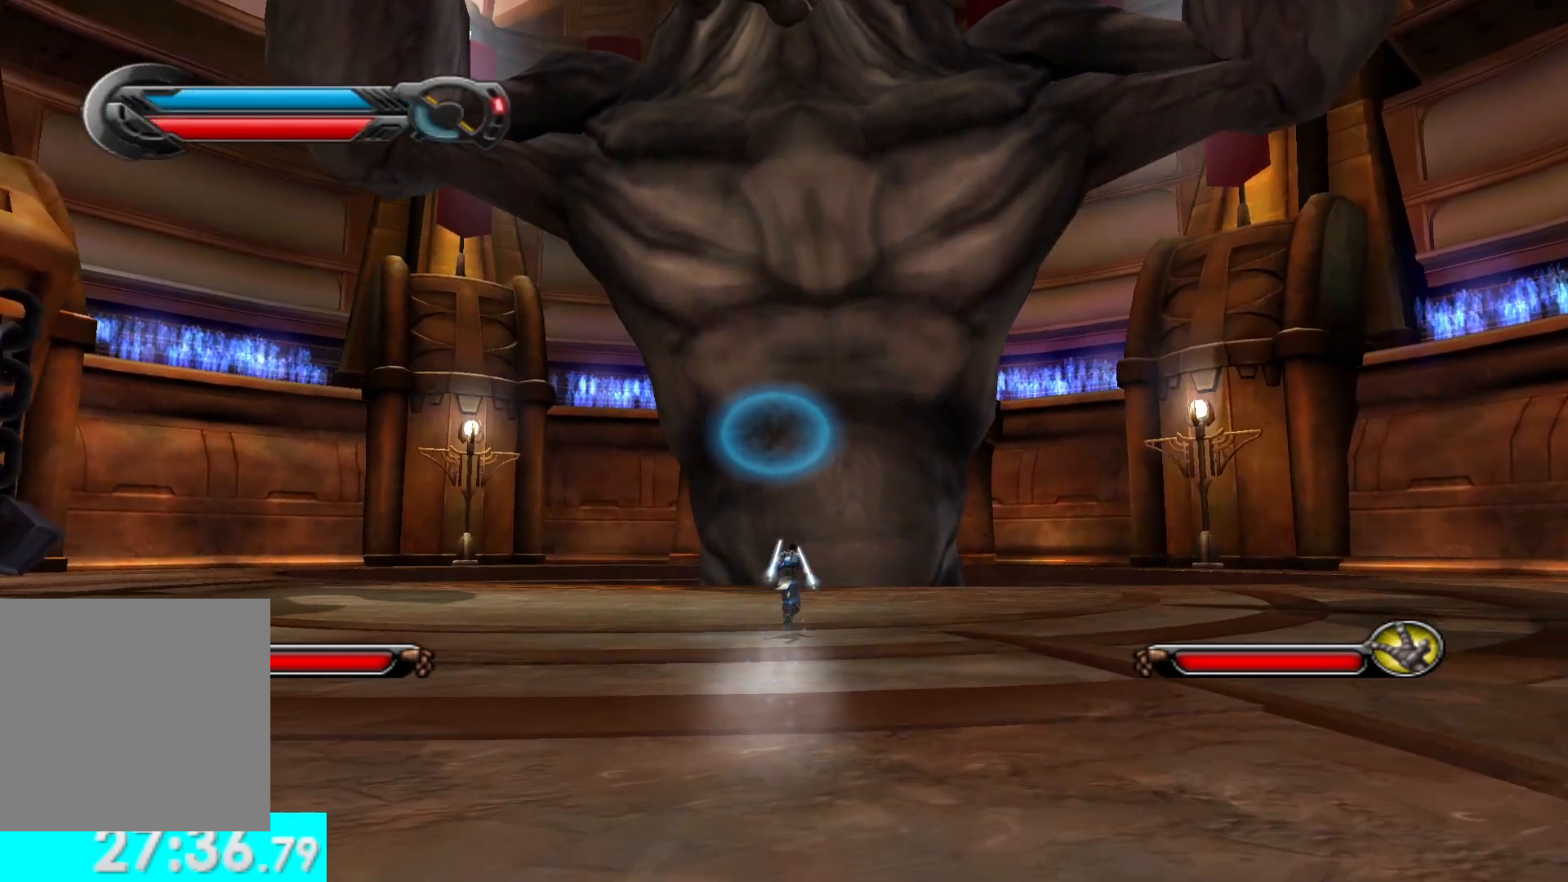
{"buttons": [], "left_stick": "center", "right_stick": "center", "events": [[150, "L1", "up"], [467, "left_stick", "center"]]}
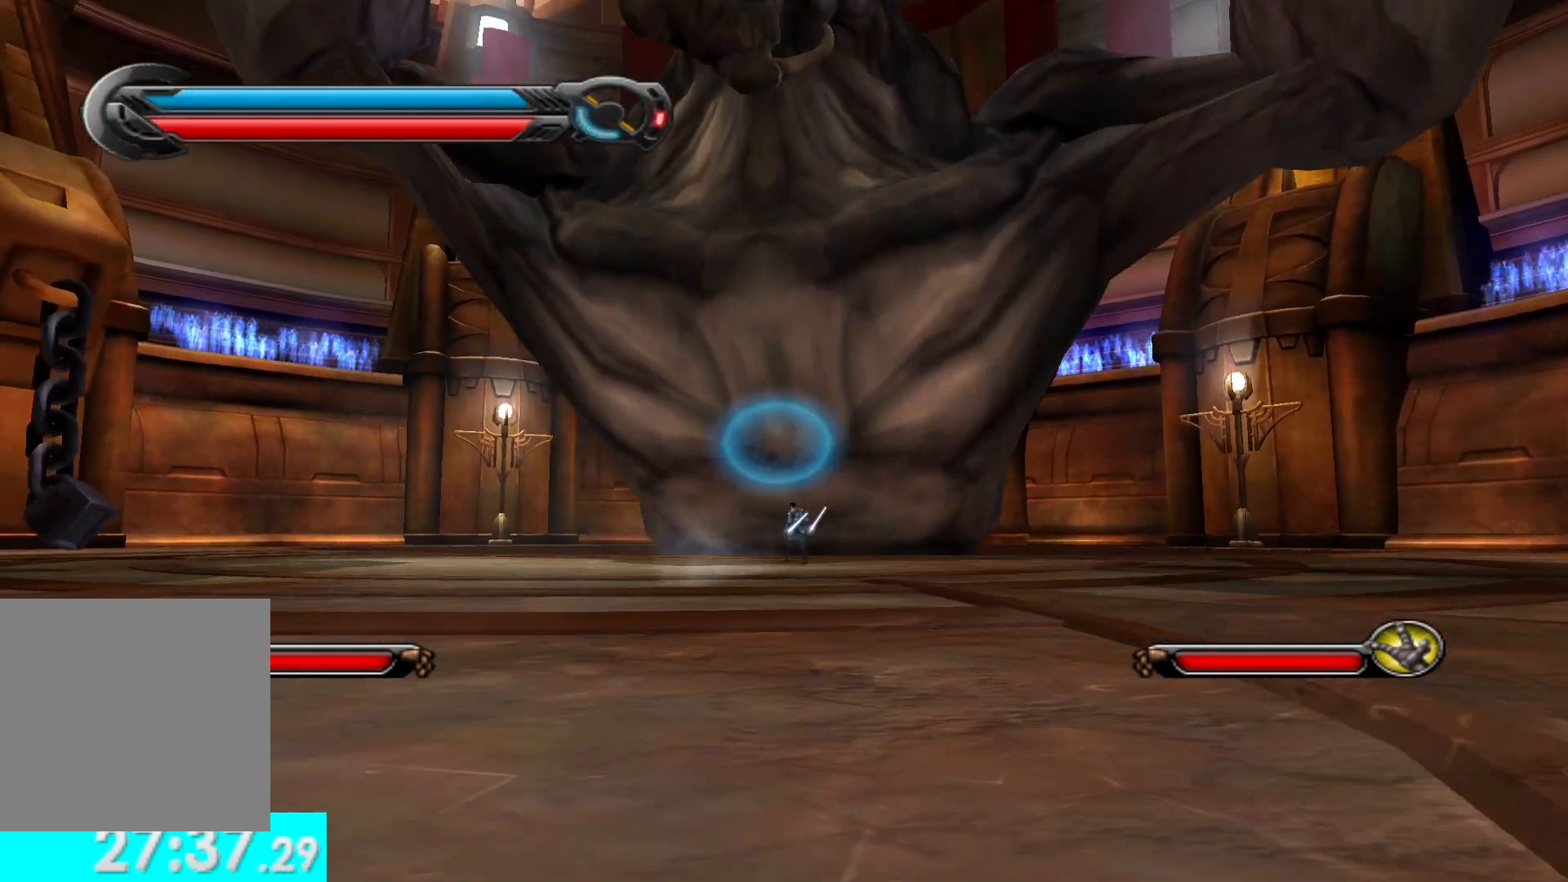
{"buttons": [], "left_stick": "down-left", "right_stick": "center", "events": [[200, "left_stick", "down"], [250, "left_stick", "down-left"]]}
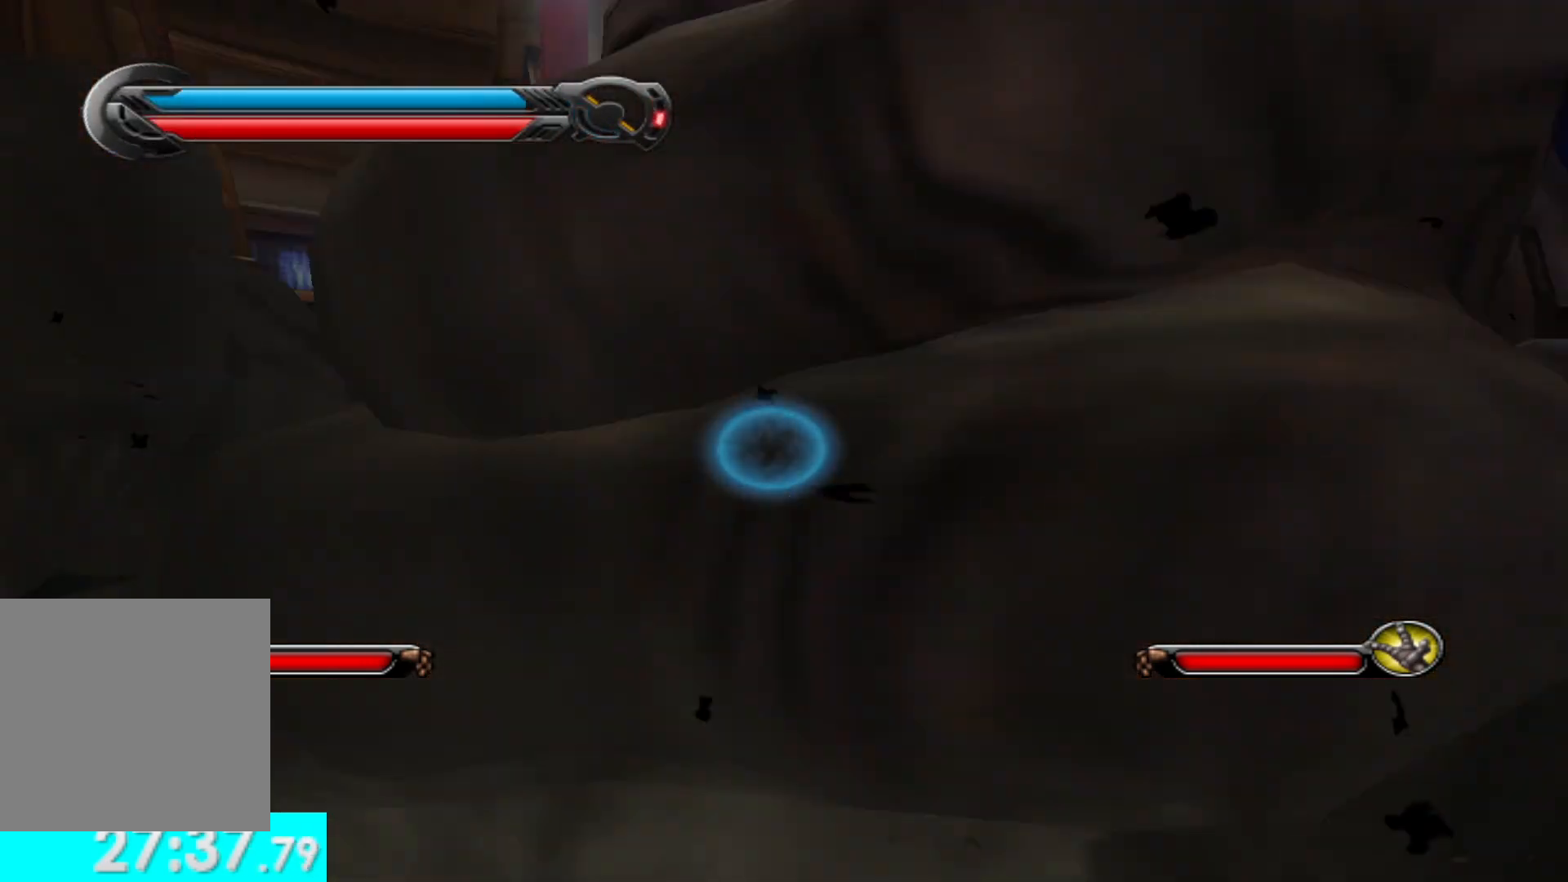
{"buttons": ["L1"], "left_stick": "down-left", "right_stick": "center", "events": [[50, "L1", "down"], [200, "L1", "up"], [500, "L1", "down"]]}
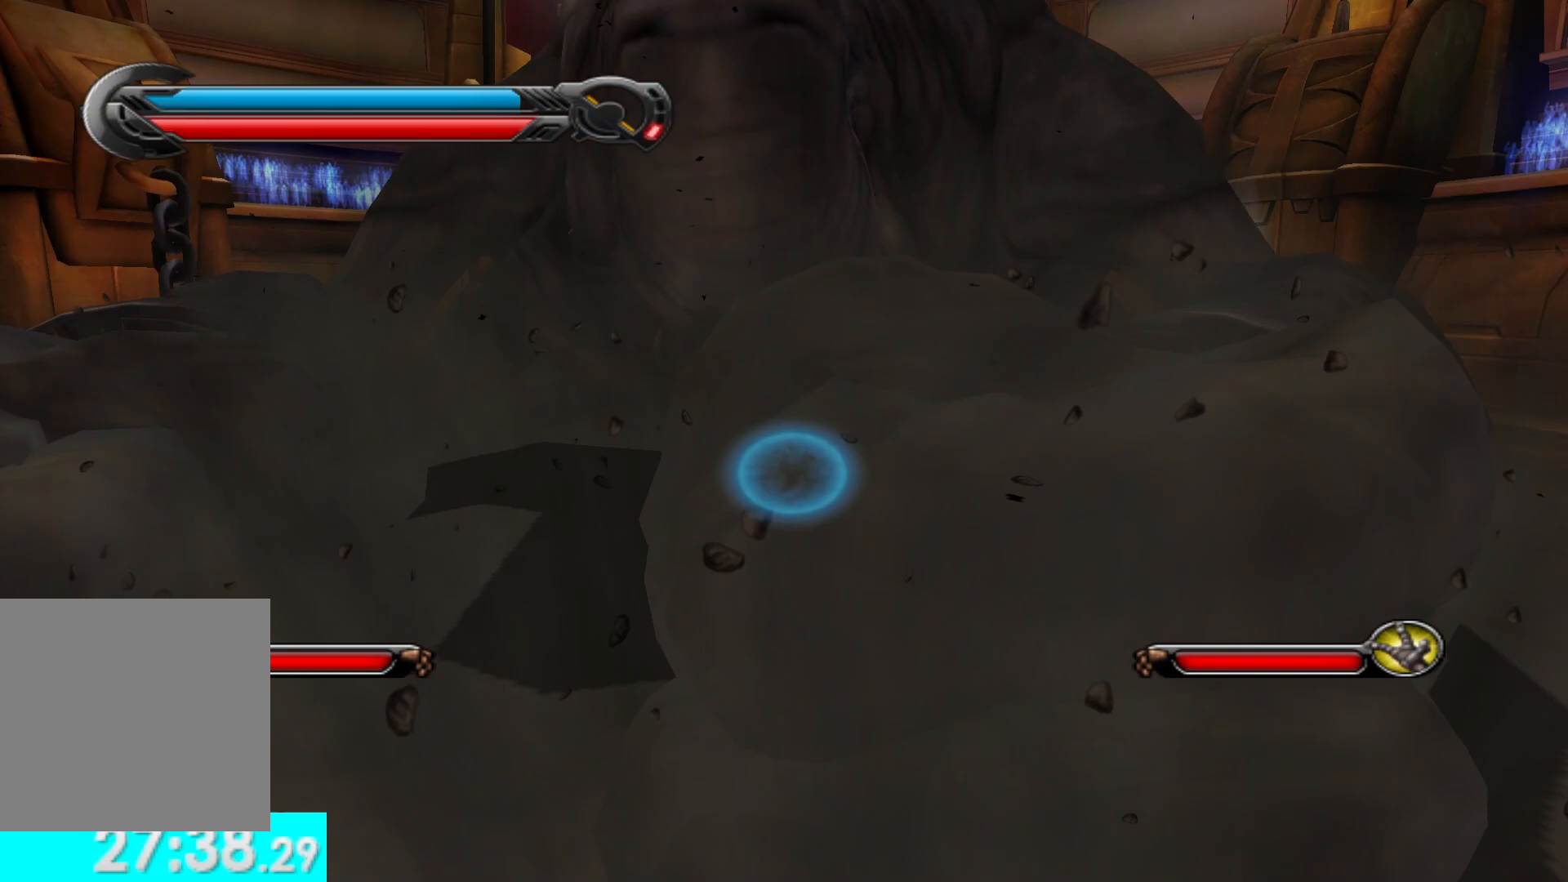
{"buttons": ["X"], "left_stick": "down-left", "right_stick": "center", "events": [[133, "L1", "up"], [250, "X", "down"], [250, "left_stick", "down"], [350, "X", "up"], [400, "left_stick", "down-left"], [433, "X", "down"]]}
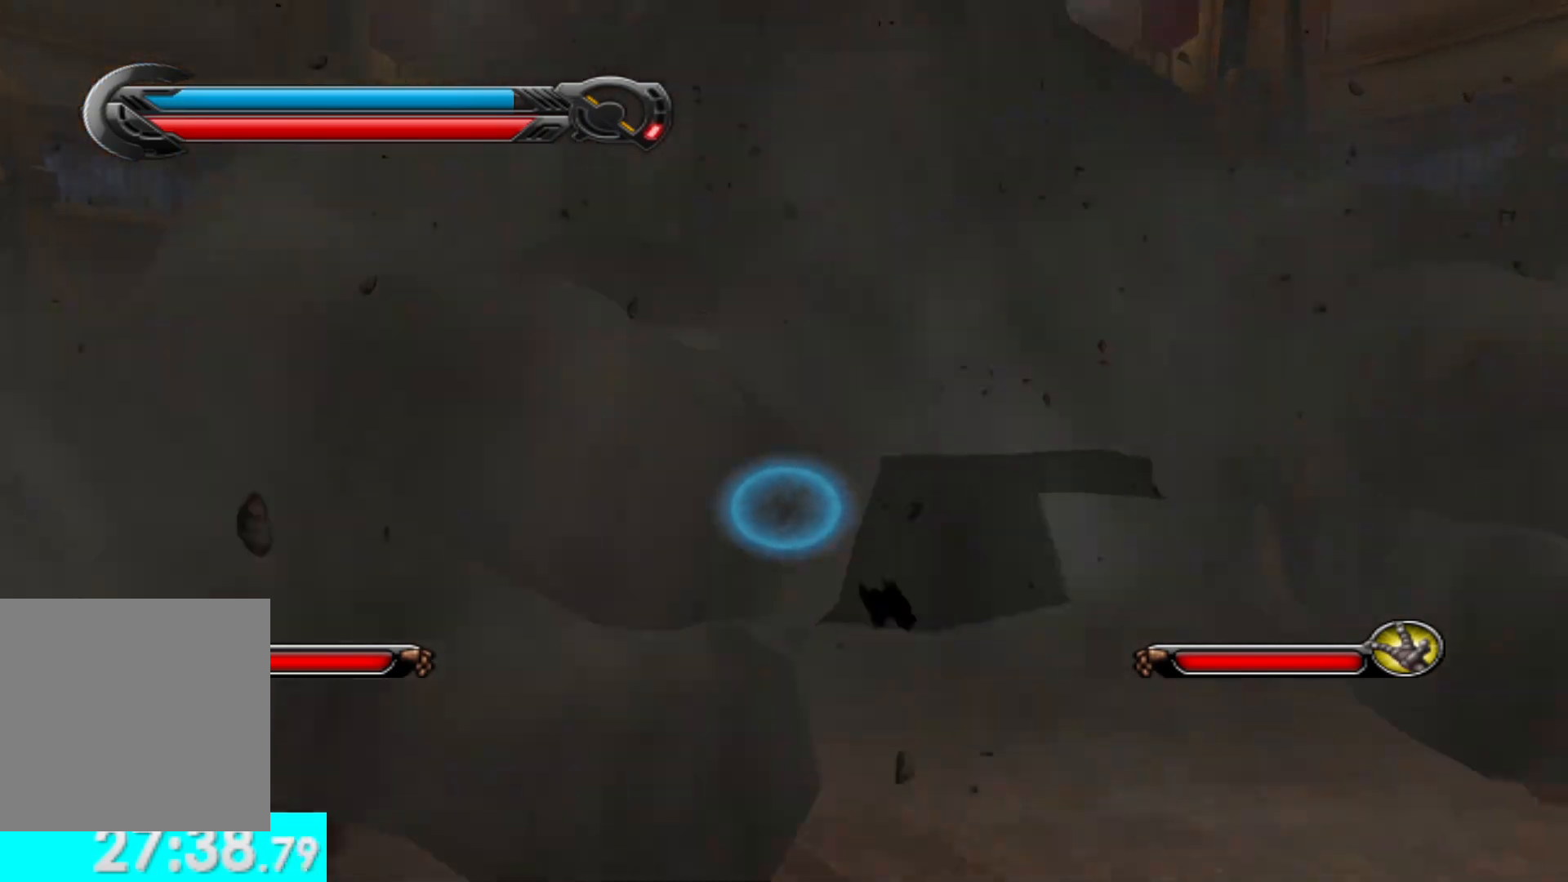
{"buttons": ["X"], "left_stick": "down", "right_stick": "center", "events": [[33, "X", "up"], [83, "right_stick", "down-right"], [100, "X", "down"], [100, "left_stick", "down"], [217, "X", "up"], [283, "X", "down"], [350, "right_stick", "center"], [383, "X", "up"], [450, "X", "down"]]}
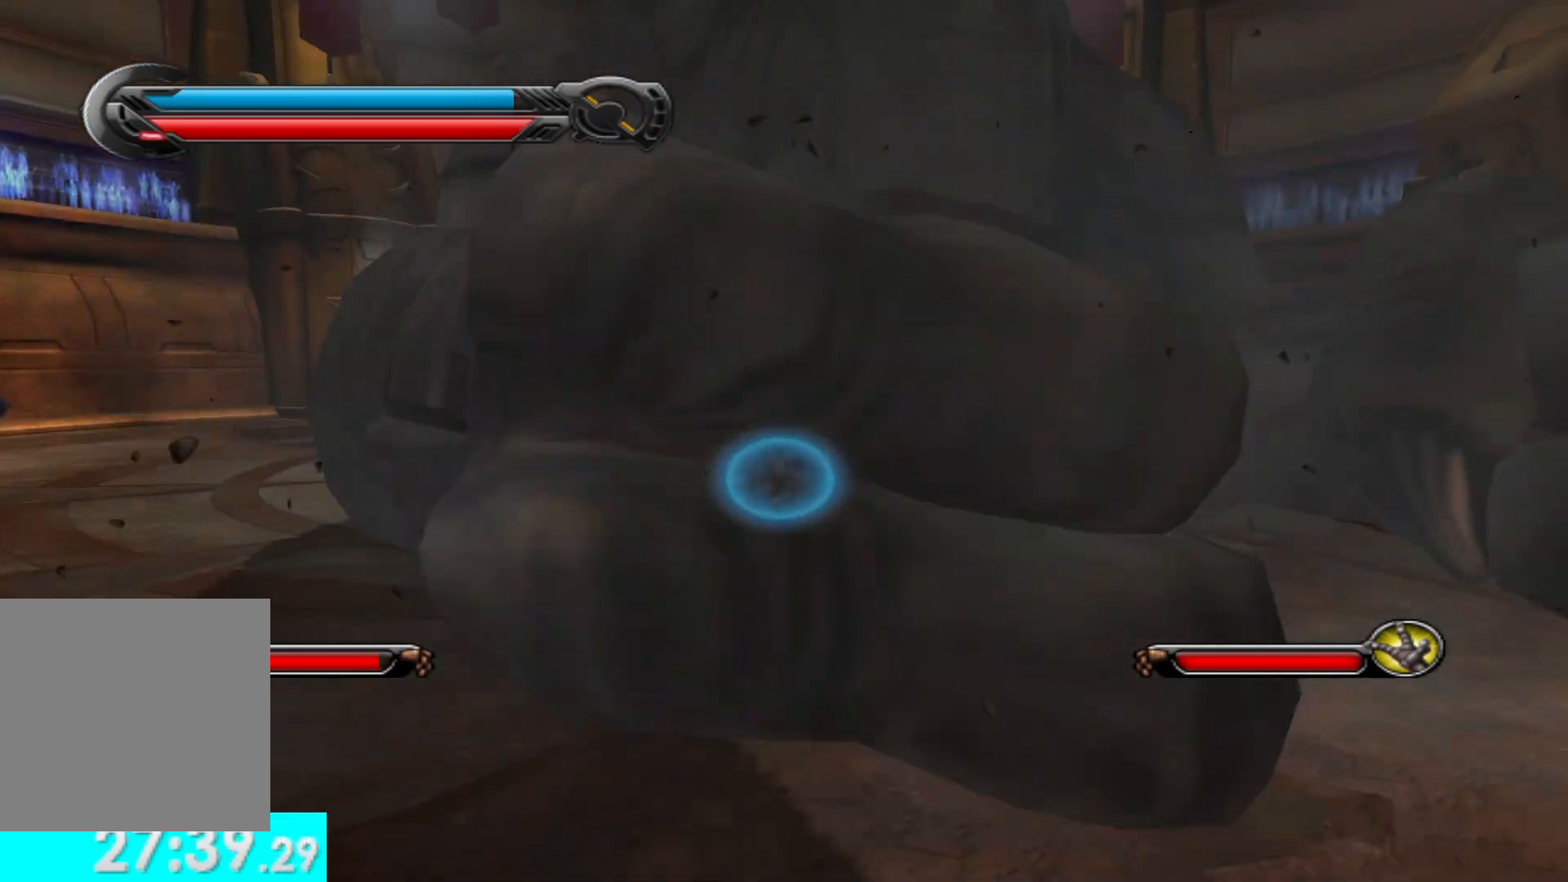
{"buttons": ["X"], "left_stick": "down-right", "right_stick": "center"}
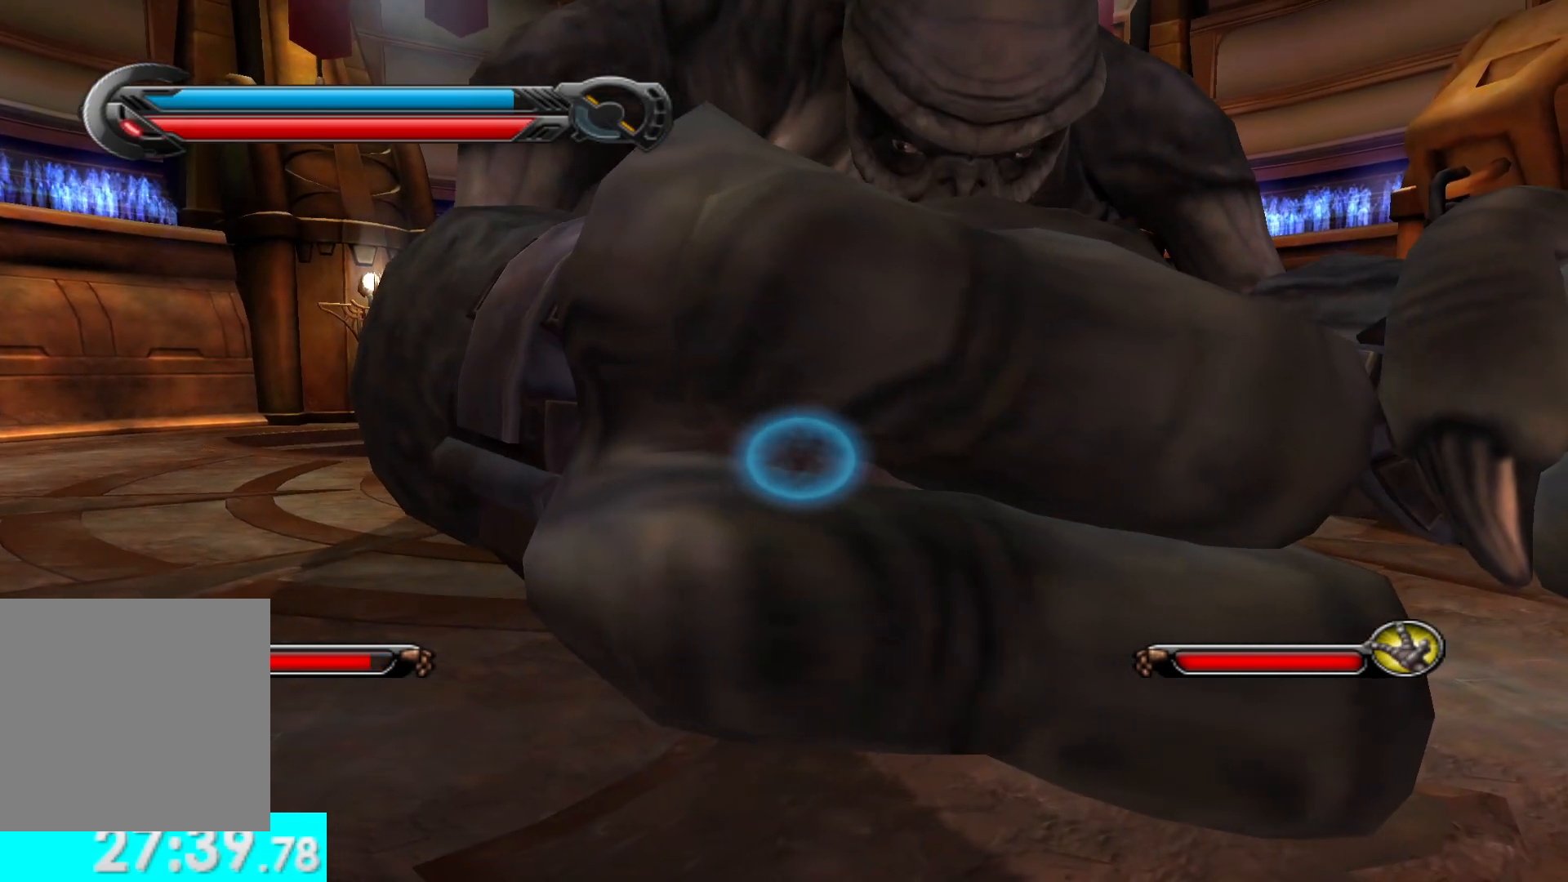
{"buttons": ["X"], "left_stick": "down", "right_stick": "center"}
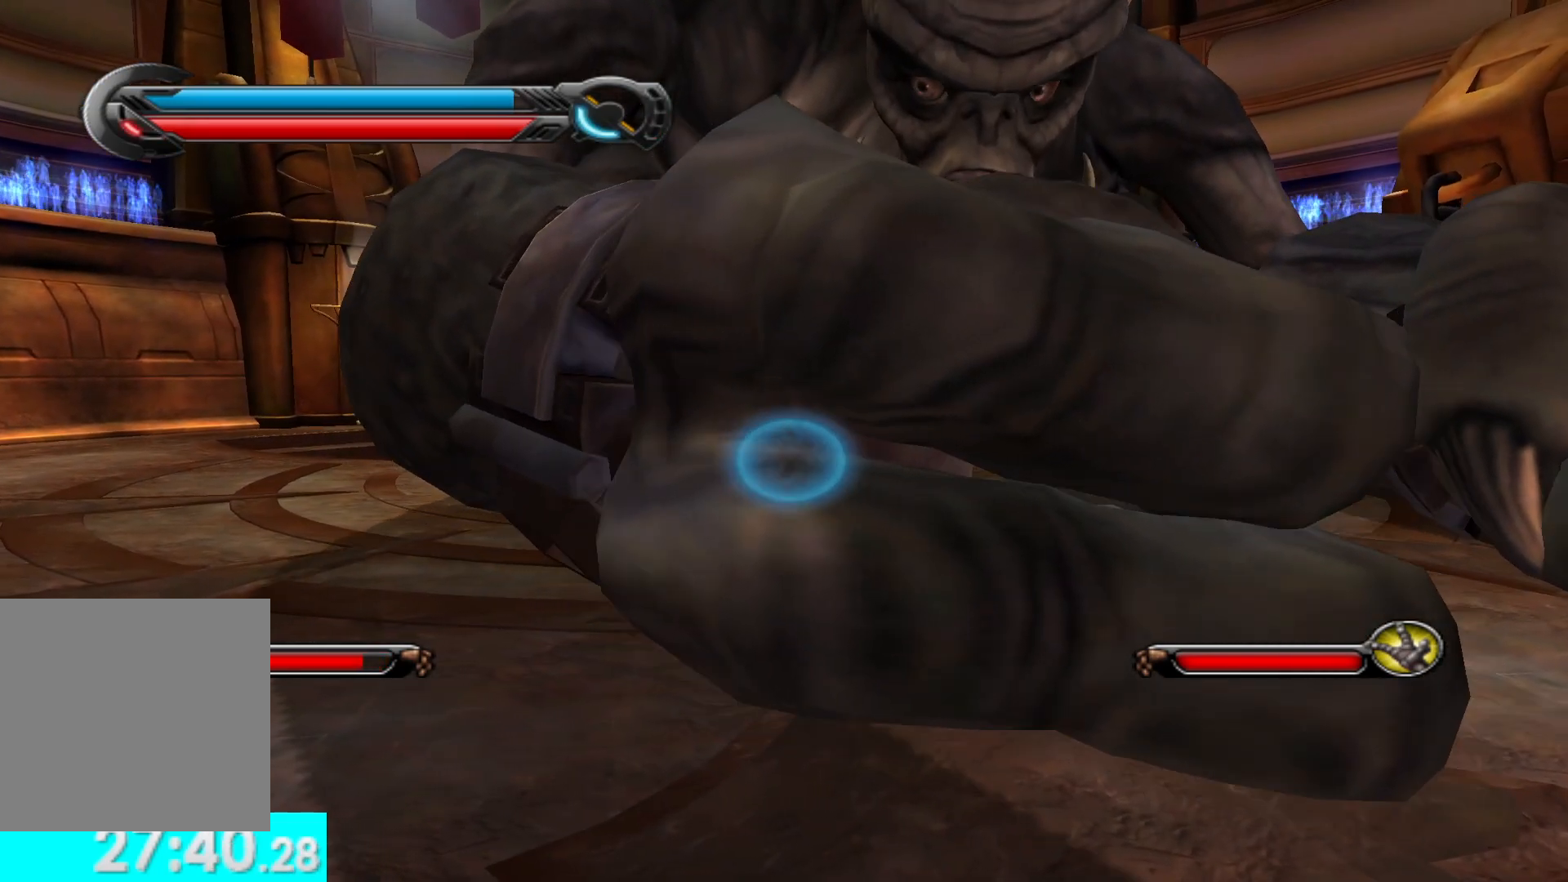
{"buttons": ["X"], "left_stick": "up-left", "right_stick": "up-left", "events": [[67, "X", "up"], [150, "X", "down"], [233, "X", "up"], [300, "X", "down"], [300, "left_stick", "up-left"], [400, "X", "up"], [400, "right_stick", "up-left"], [467, "X", "down"]]}